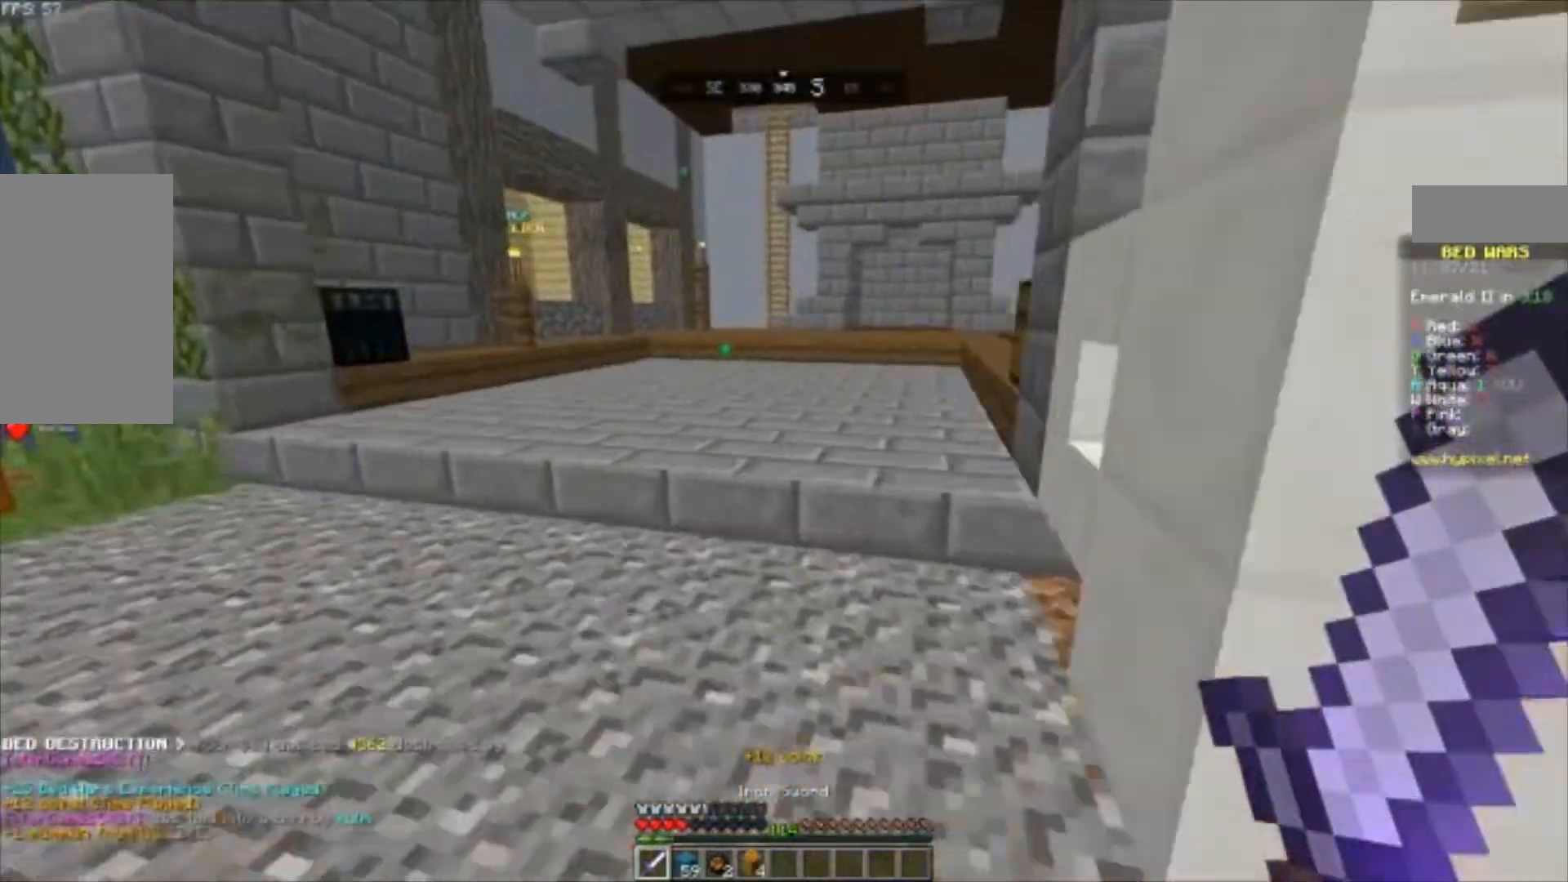
Gameplay with keyboard and mouse; each line is a JSON object with the keys and mouse buttons held at the frame after it. "events" lists presses ("down") and releases ("up") of "a", "d", "s", "space", "w", "mouse_left" and "mouse_right" between this image and that frame as [ms after this image, input, new state], when the widget could be followed in between. "mouse_left", "mouse_right" = the "left", "right" buttons of the "mouse" list. No other keys are recorded. Fast repeated clicks can show as one long hold. Mouse movement is not recorded.
{"keys": ["space", "w"], "mouse": [], "events": [[267, "space", "down"]]}
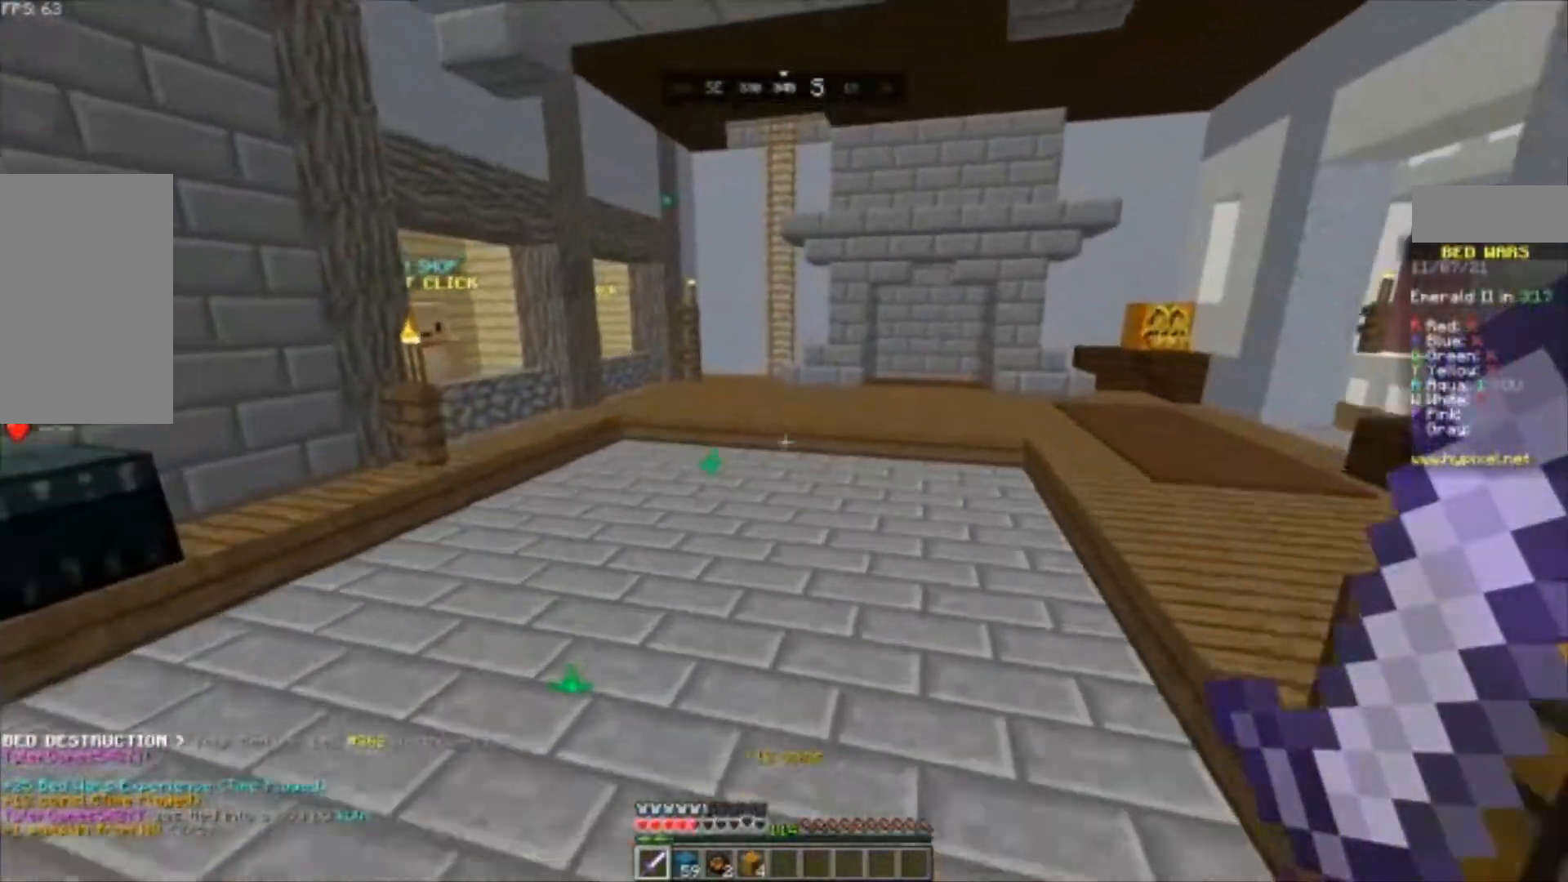
{"keys": ["space", "w"], "mouse": [], "events": []}
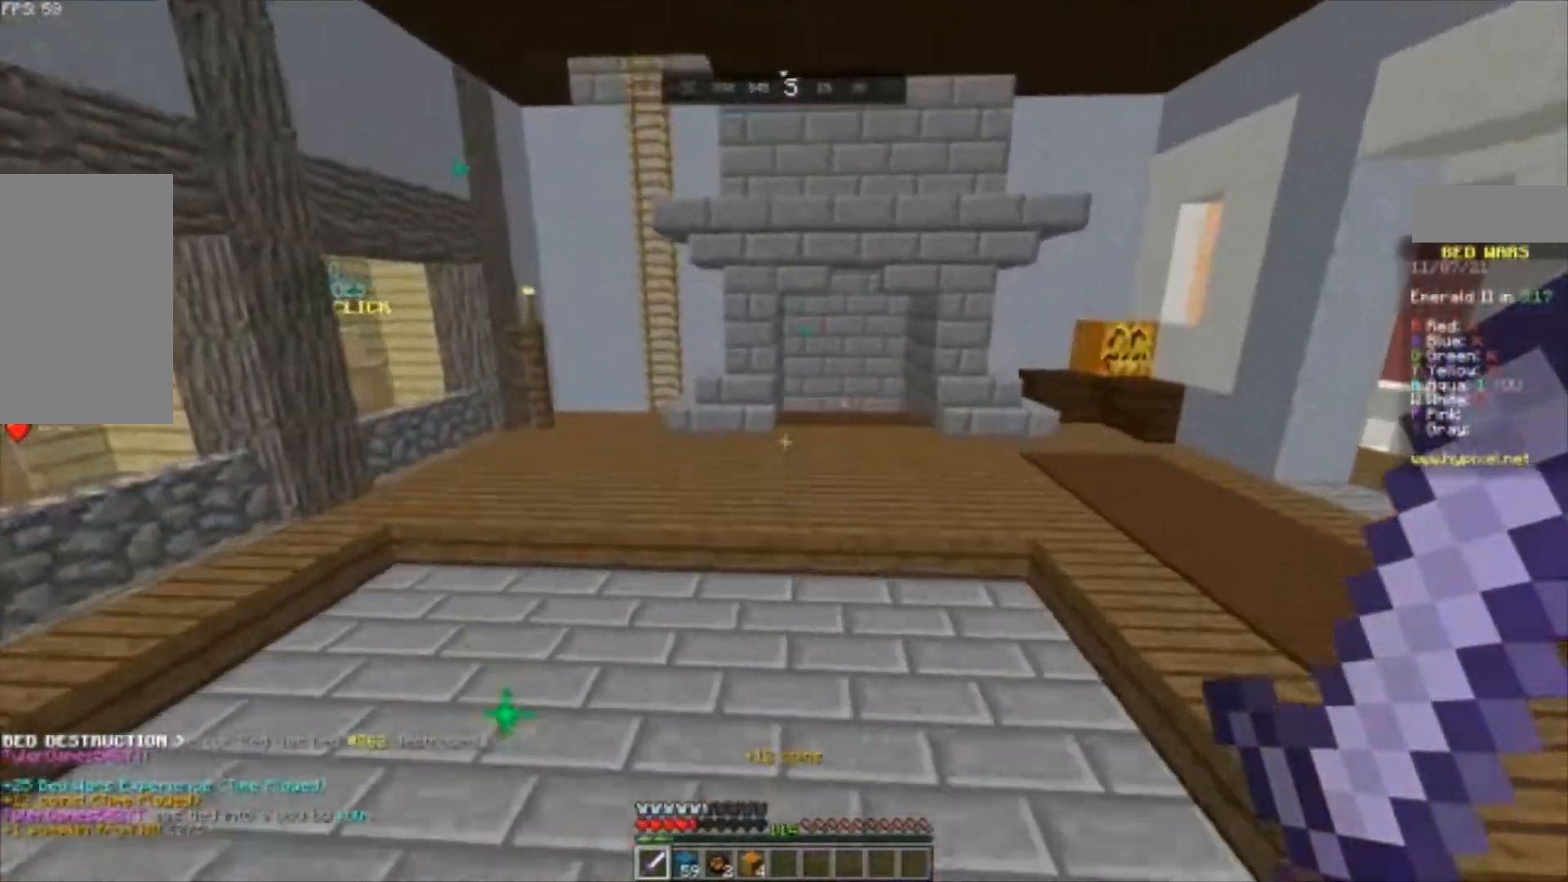
{"keys": ["space", "w"], "mouse": [], "events": []}
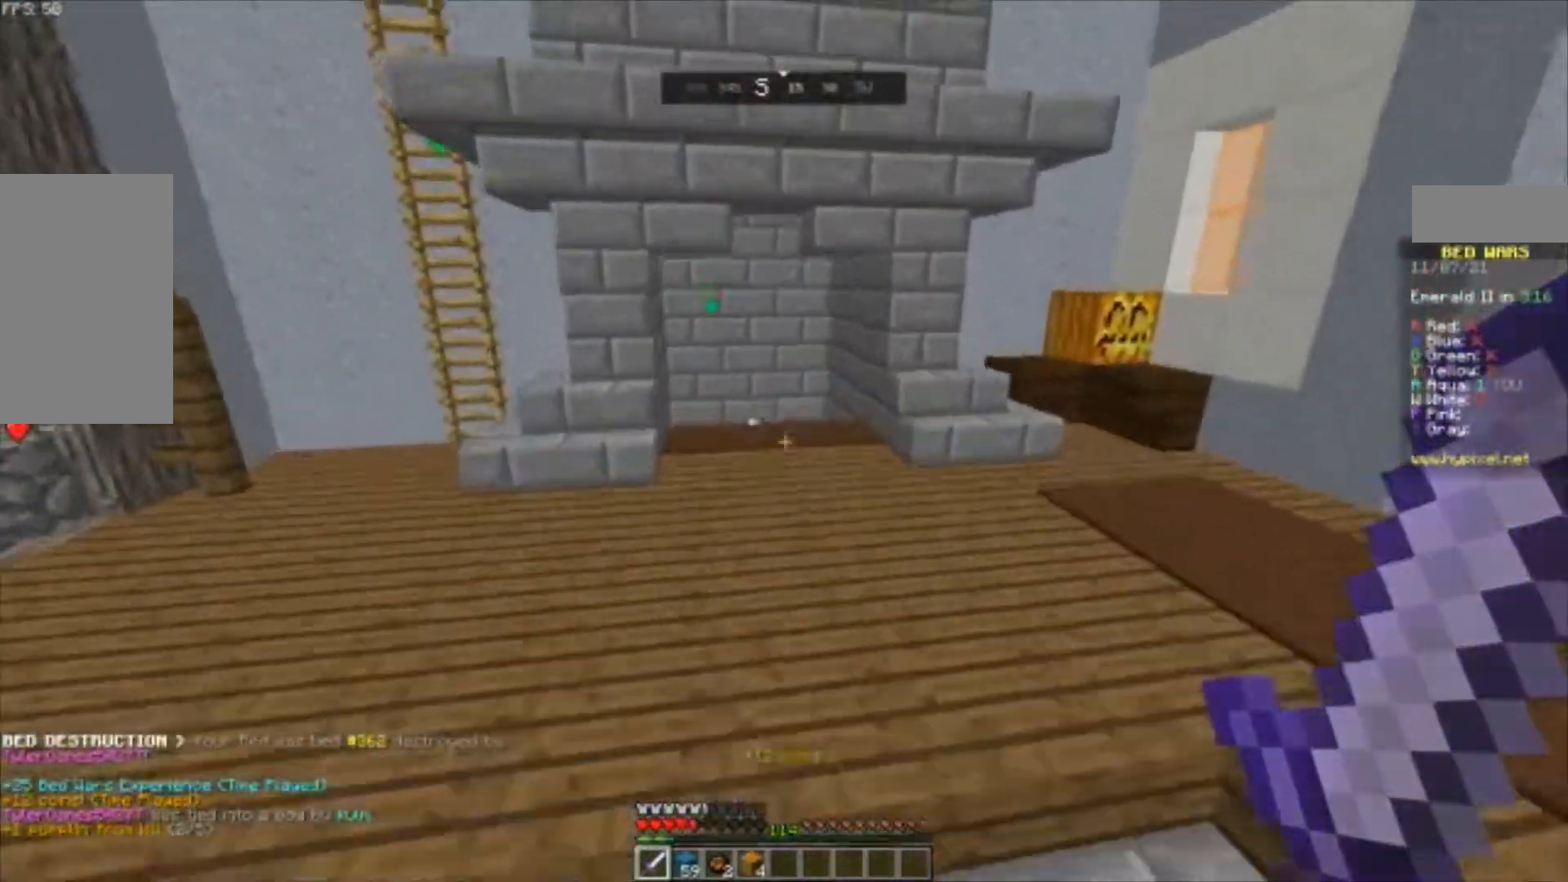
{"keys": ["w"], "mouse": [], "events": [[500, "space", "up"]]}
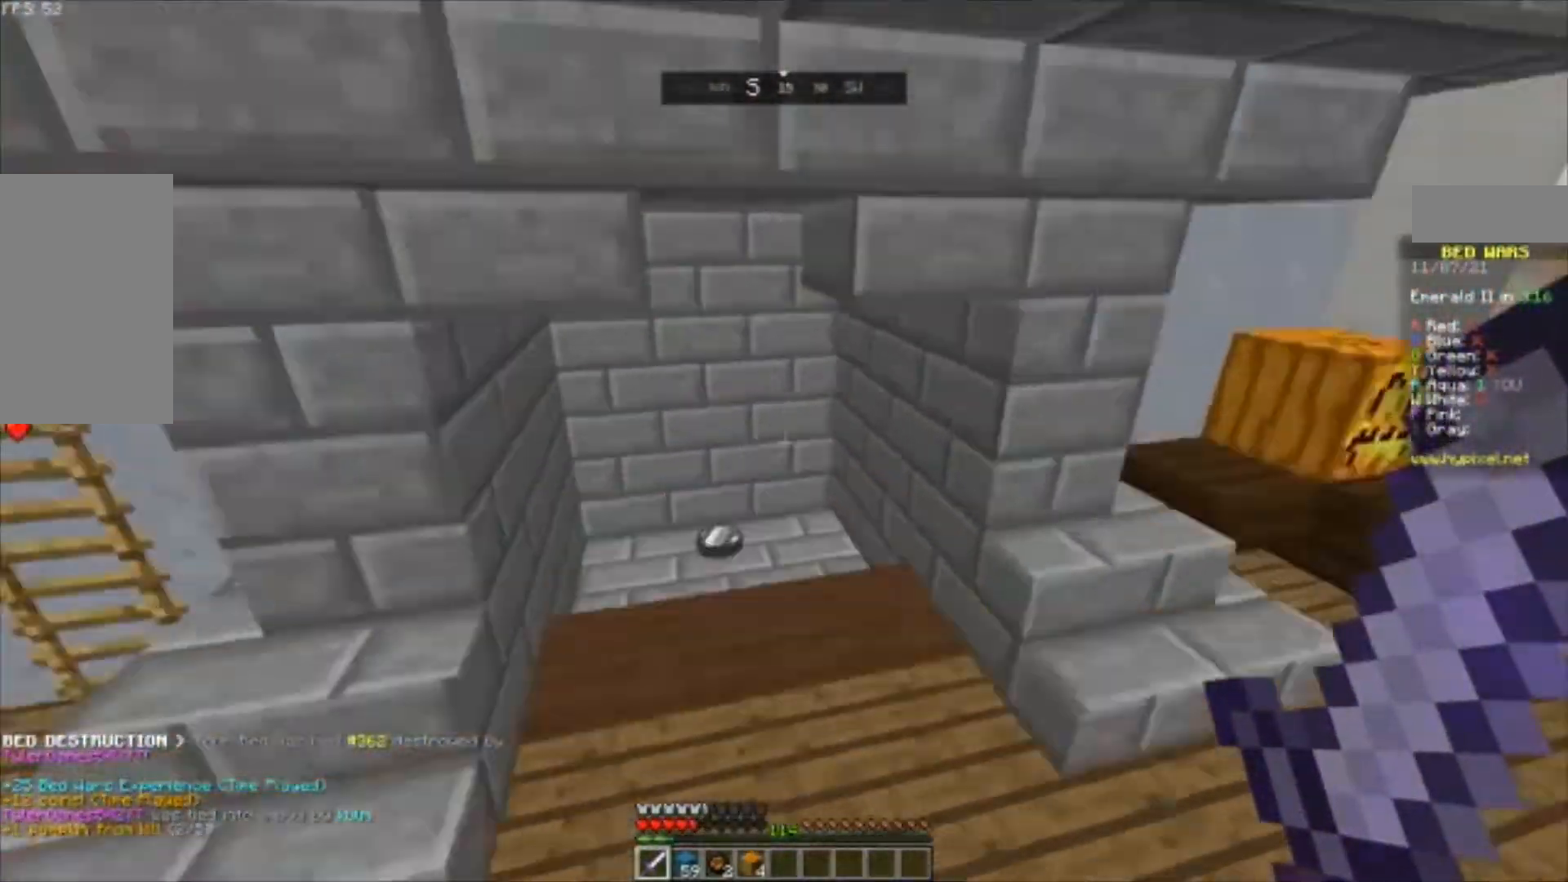
{"keys": ["w"], "mouse": [], "events": [[67, "a", "down"], [133, "a", "up"], [233, "d", "down"], [333, "d", "up"]]}
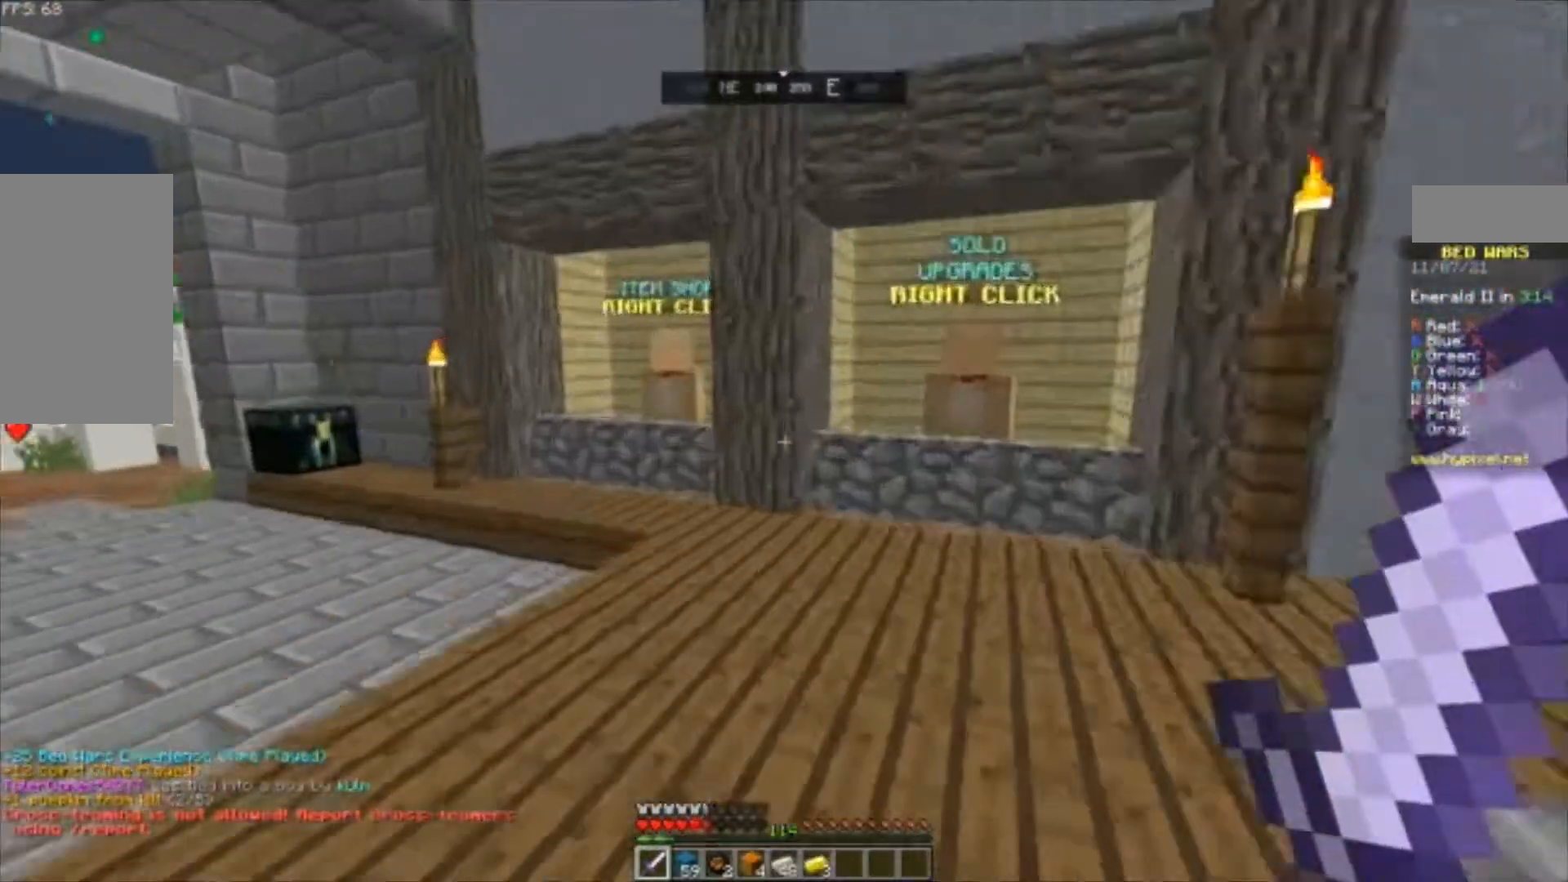
{"keys": [], "mouse": [], "events": [[67, "a", "down"], [100, "a", "up"], [267, "w", "up"]]}
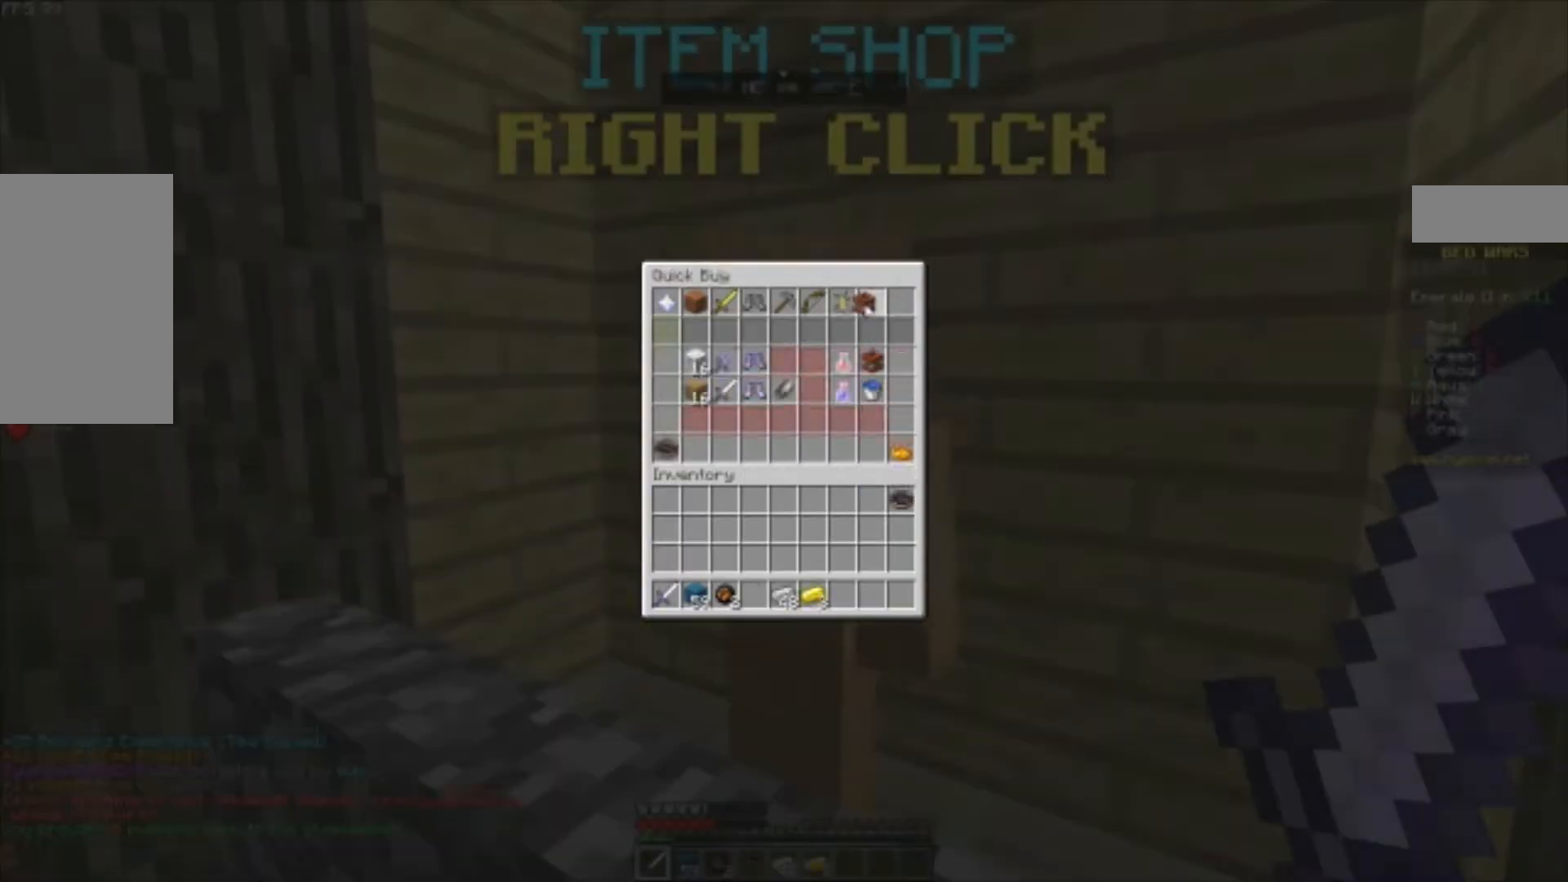
{"keys": [], "mouse": [], "events": []}
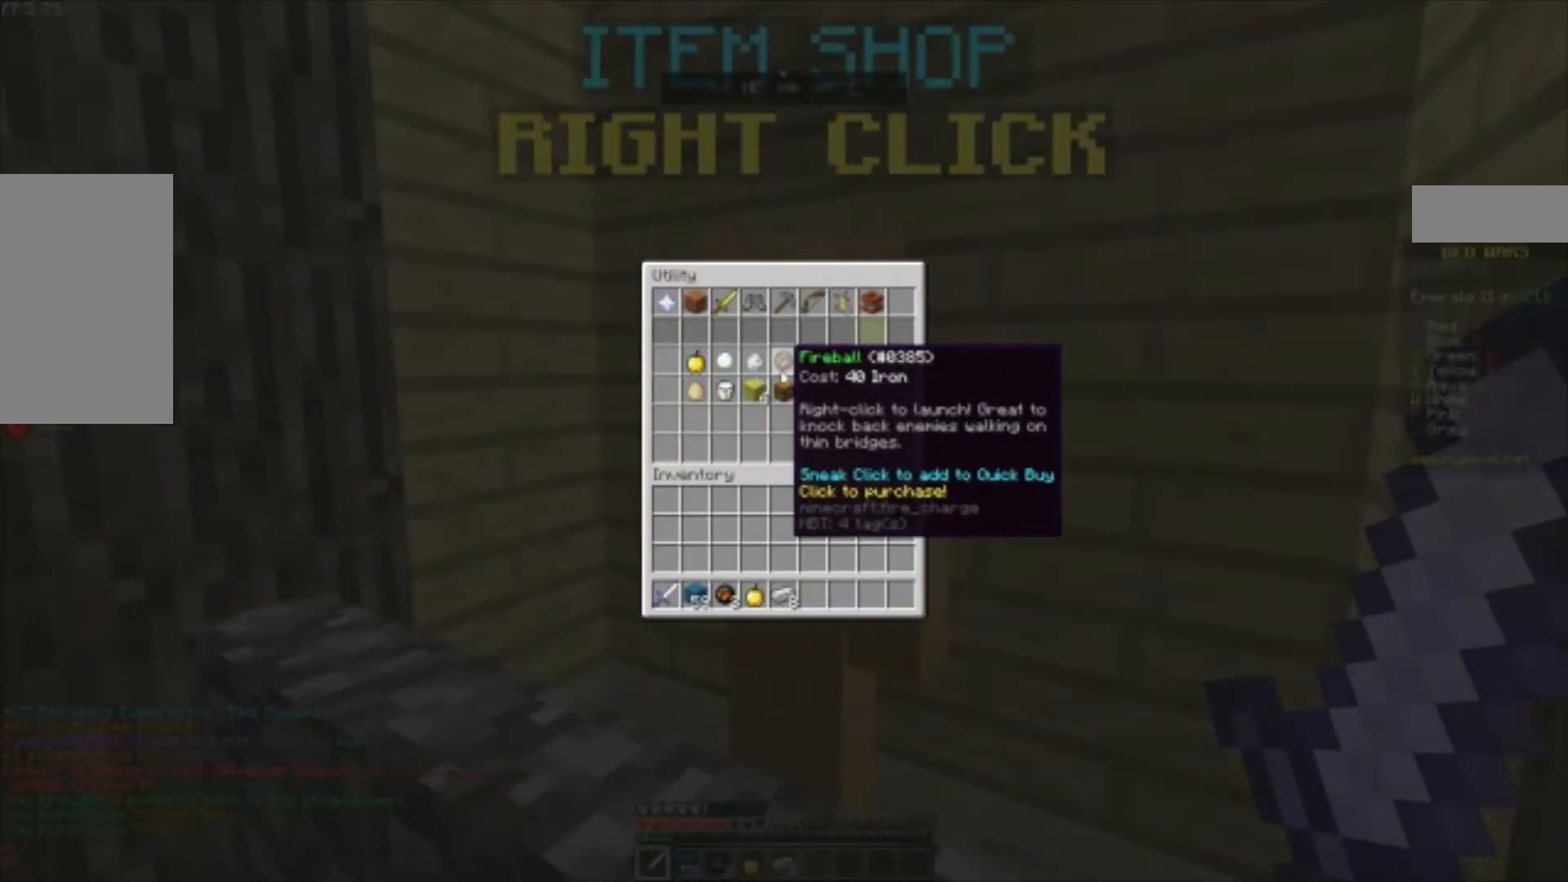
{"keys": [], "mouse": []}
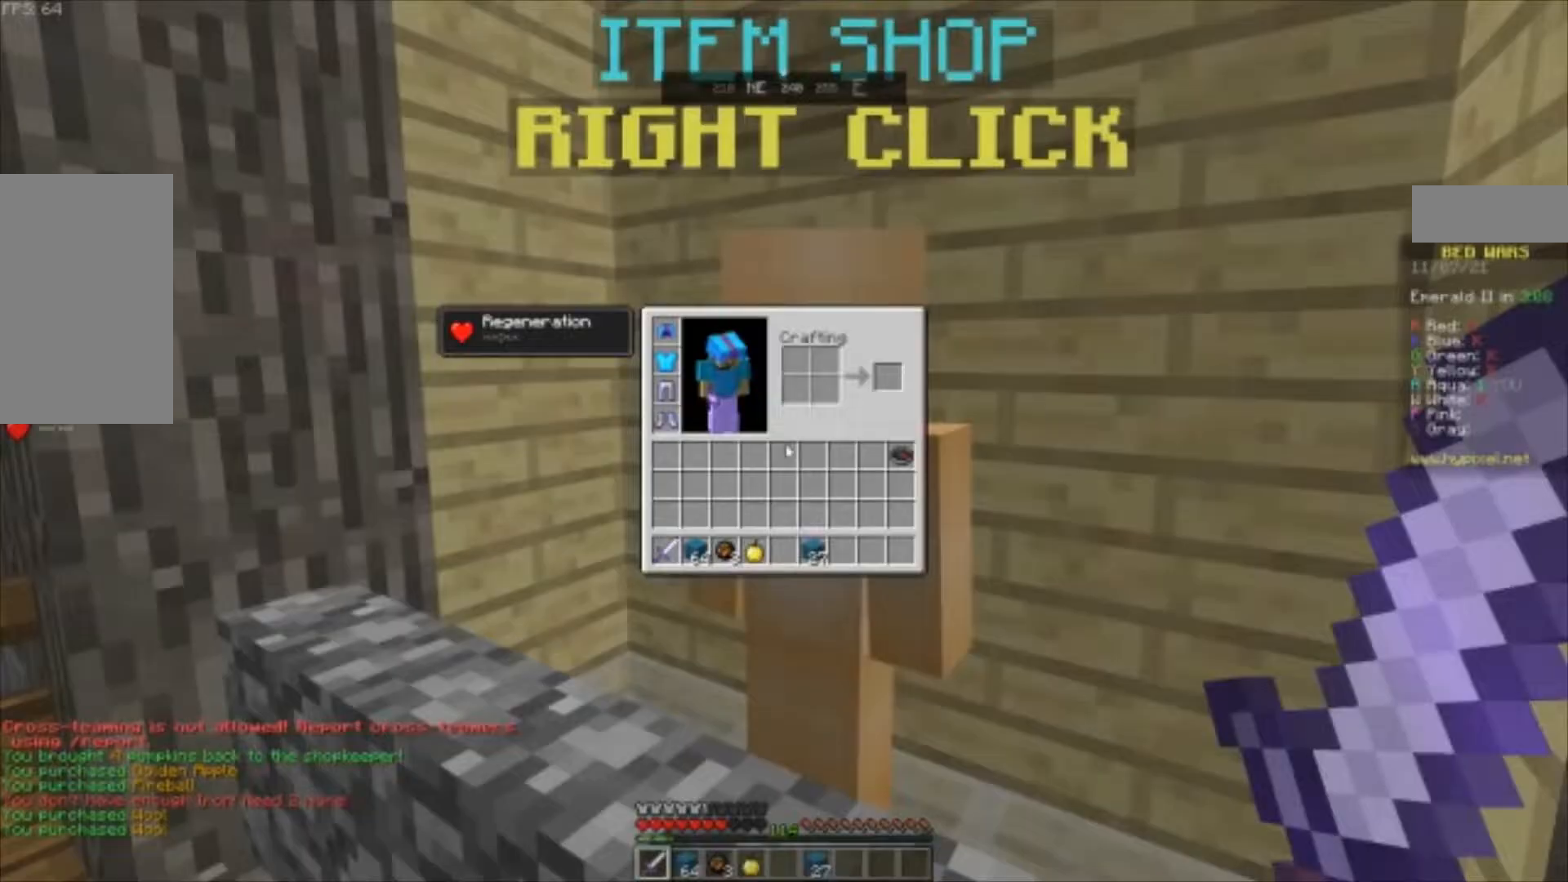
{"keys": ["space", "w"], "mouse": []}
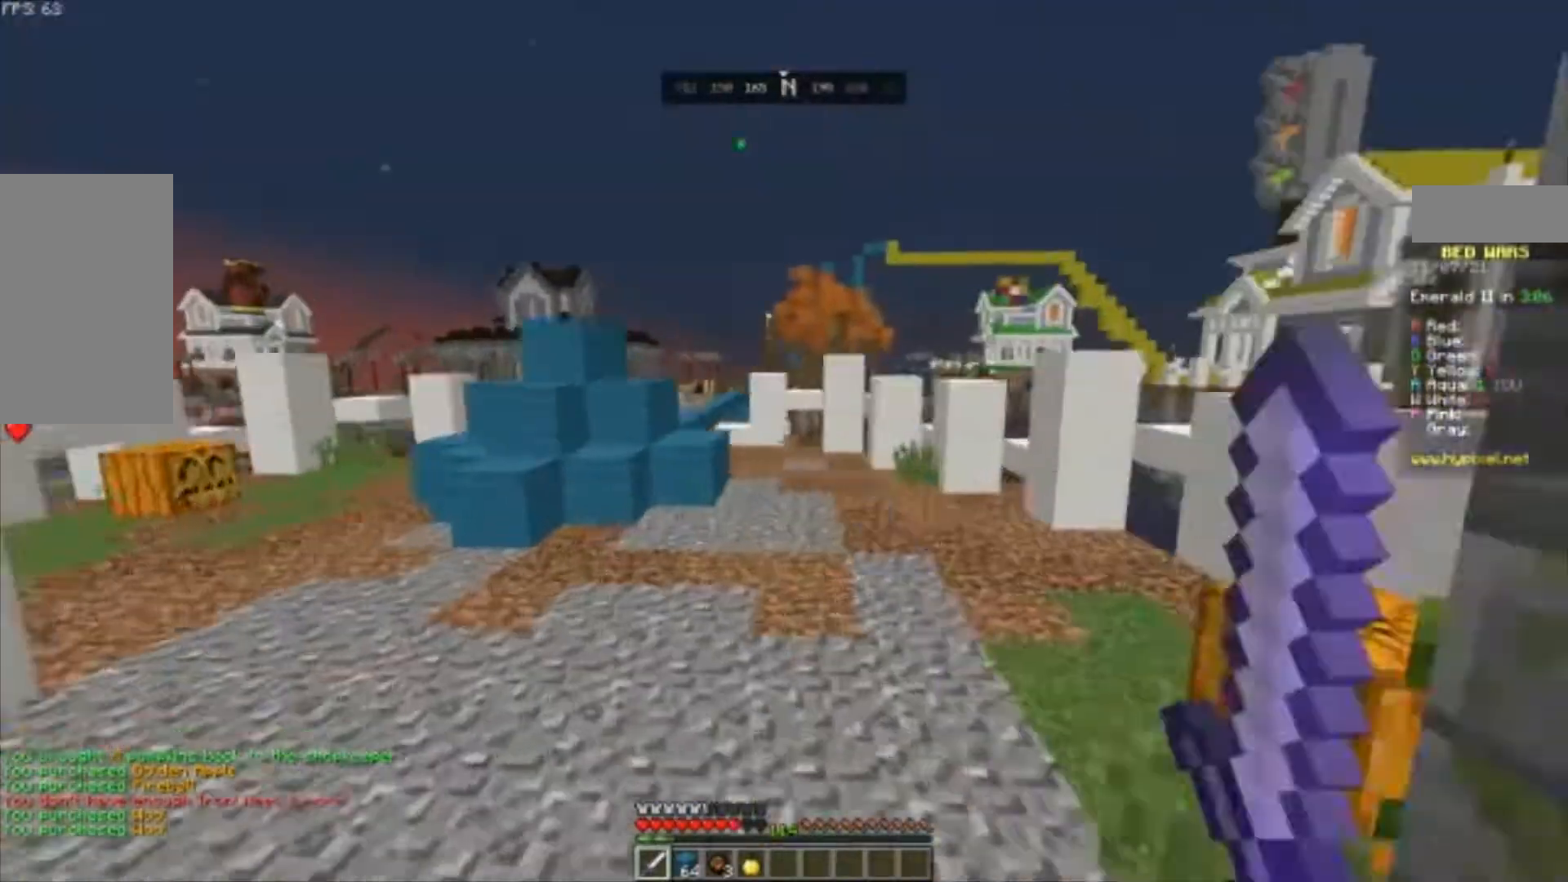
{"keys": ["a", "w"], "mouse": [], "events": [[100, "space", "up"], [233, "space", "down"], [300, "space", "up"], [367, "space", "down"], [400, "space", "up"], [467, "a", "down"]]}
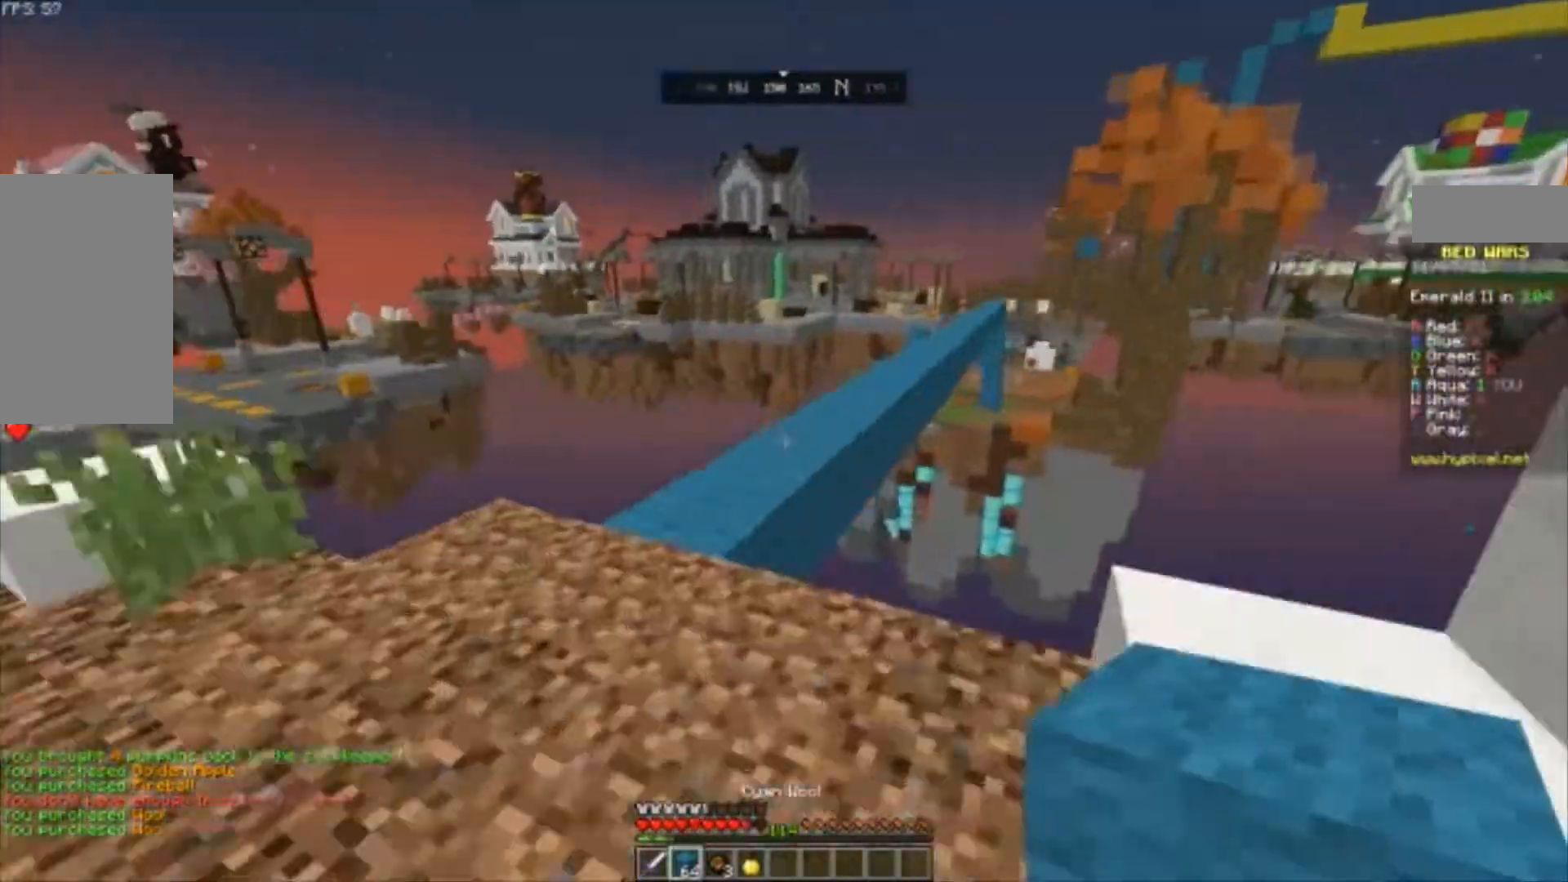
{"keys": ["space", "w"], "mouse": [], "events": [[67, "a", "up"], [167, "space", "down"]]}
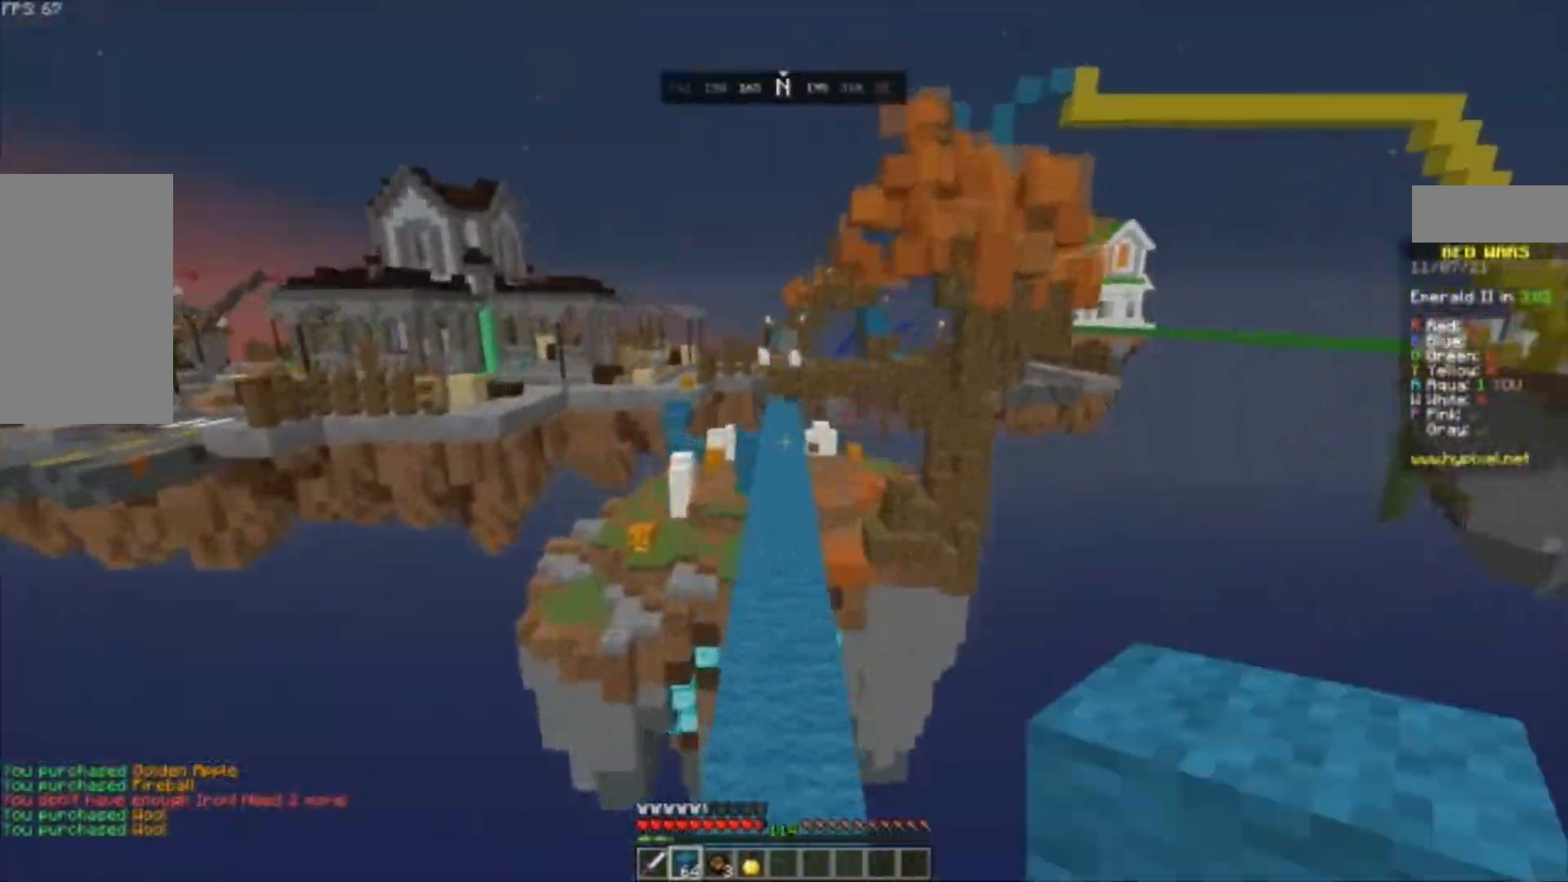
{"keys": ["space", "w"], "mouse": [], "events": [[333, "space", "up"], [500, "space", "down"]]}
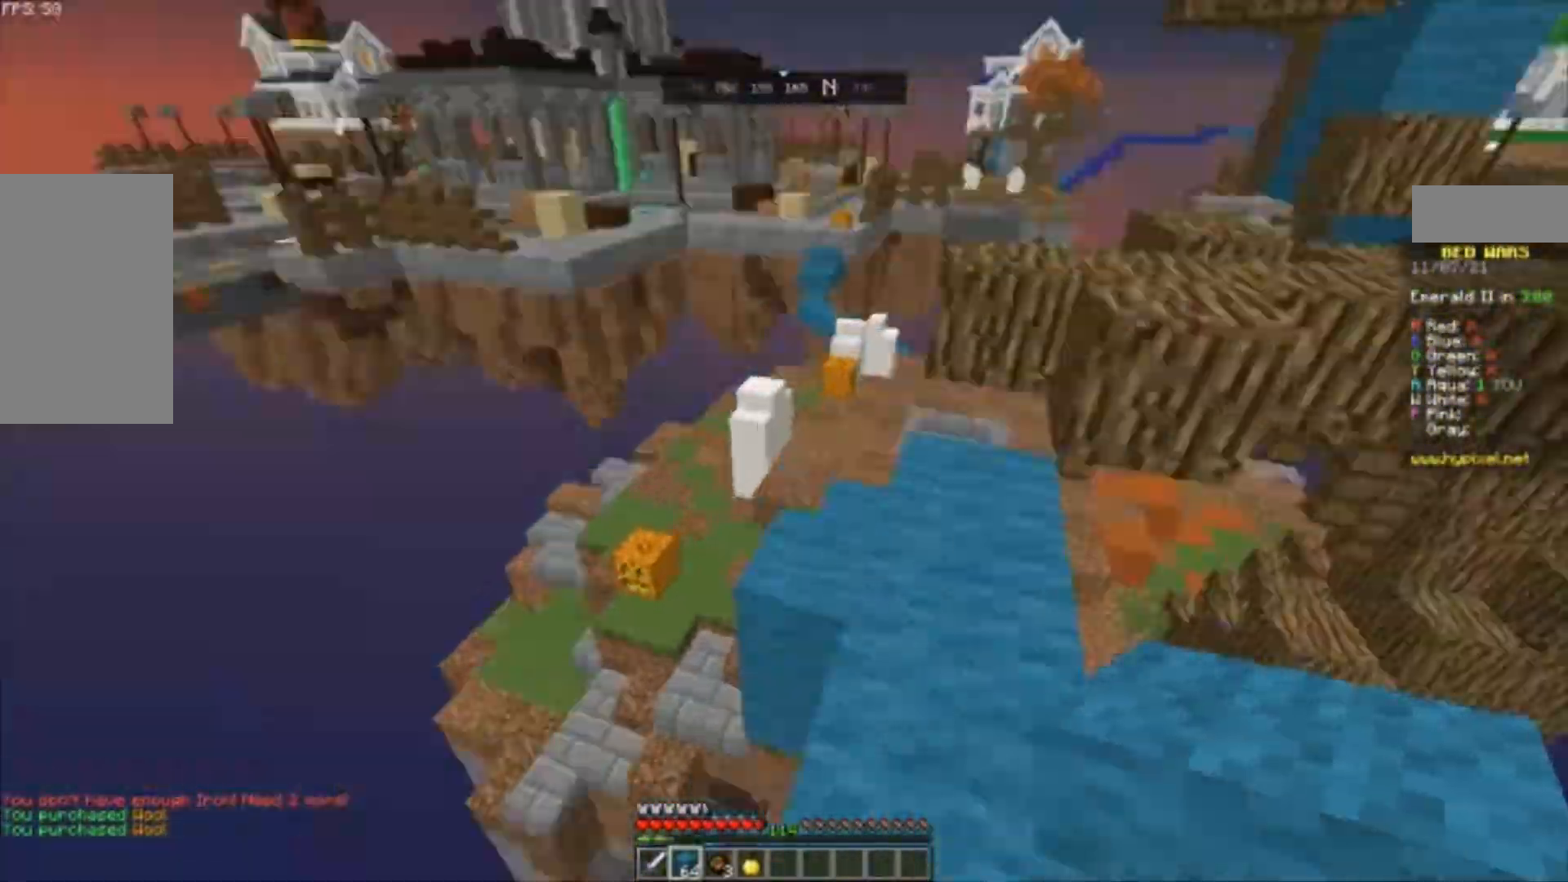
{"keys": ["w"], "mouse": [], "events": [[67, "space", "up"], [400, "a", "down"], [467, "a", "up"]]}
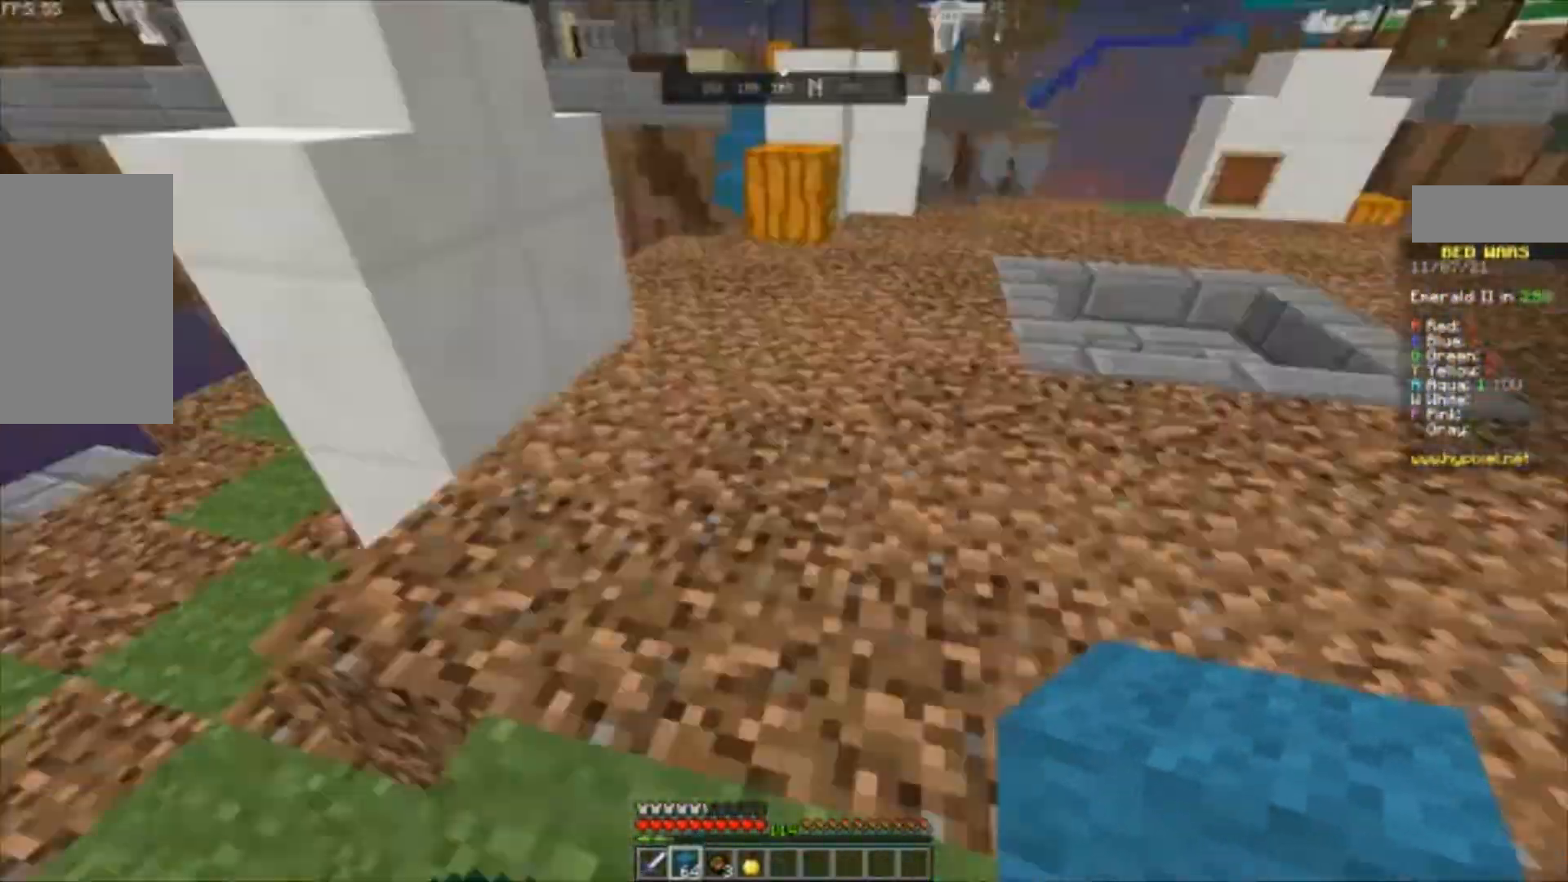
{"keys": ["a", "w"], "mouse": [], "events": [[100, "space", "down"], [167, "space", "up"], [233, "d", "down"], [233, "w", "up"], [267, "a", "down"], [267, "d", "up"], [300, "w", "down"]]}
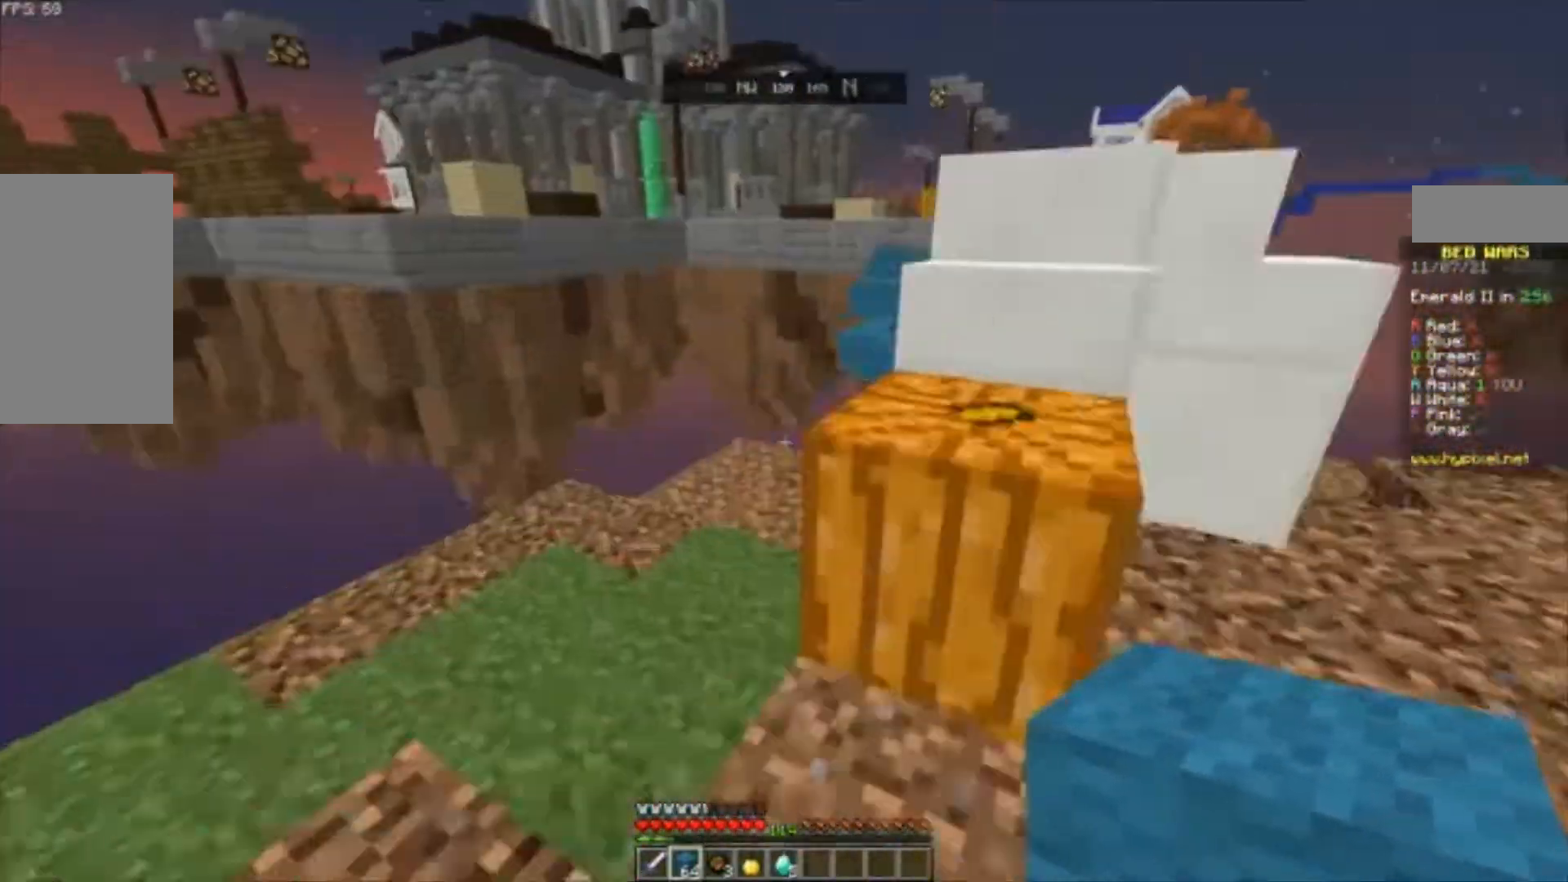
{"keys": ["w"], "mouse": [], "events": [[67, "a", "up"], [467, "a", "down"], [500, "a", "up"]]}
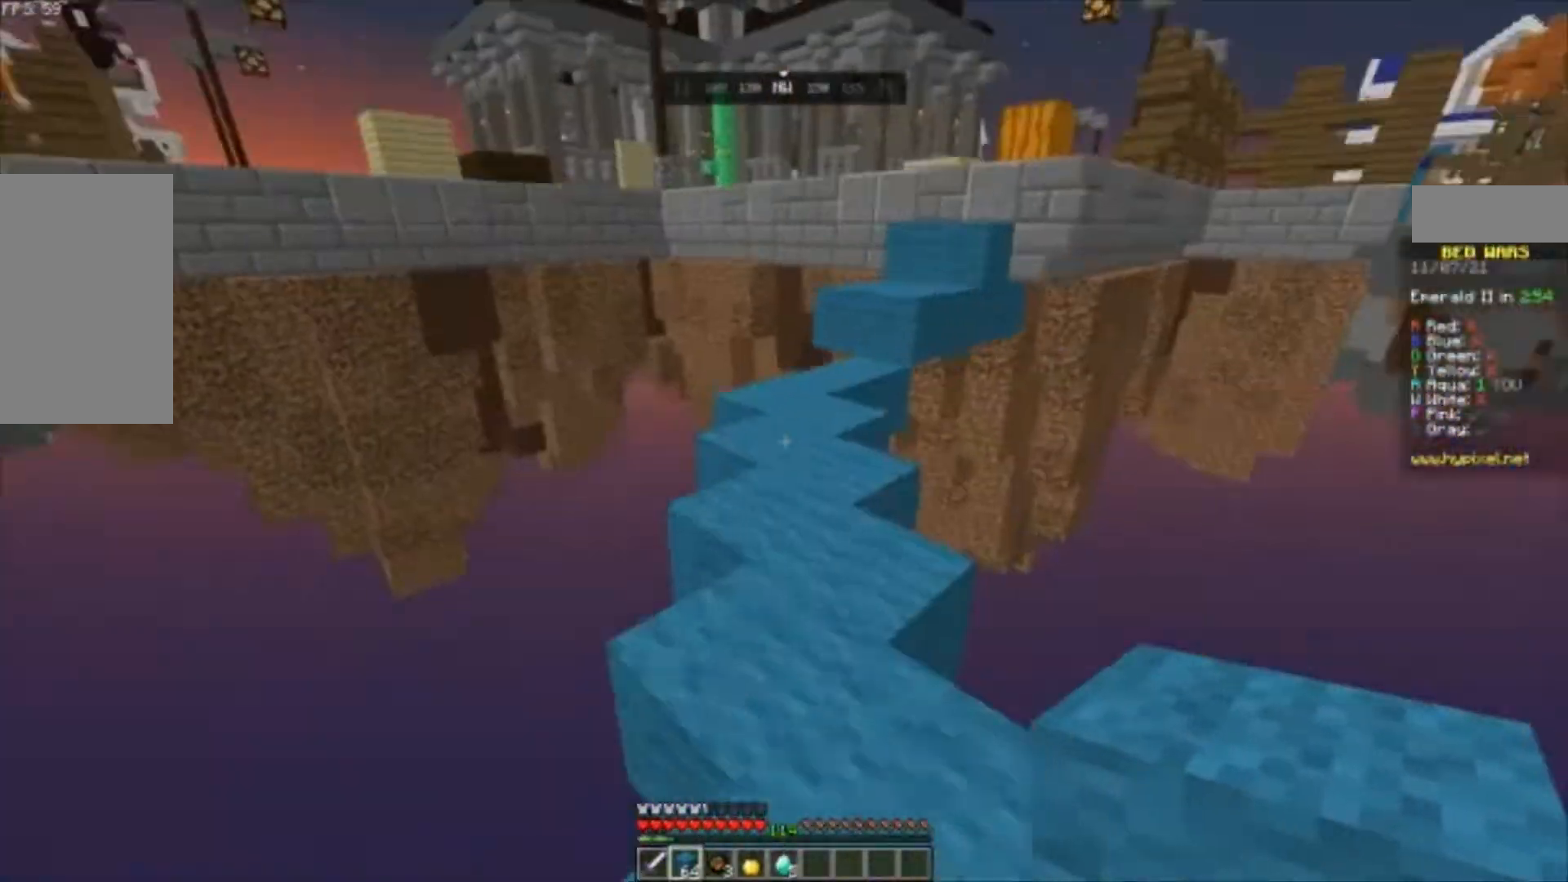
{"keys": ["space", "w"], "mouse": [], "events": [[33, "a", "down"], [67, "a", "up"], [267, "space", "down"], [333, "space", "up"], [367, "space", "down"], [433, "space", "up"], [500, "space", "down"]]}
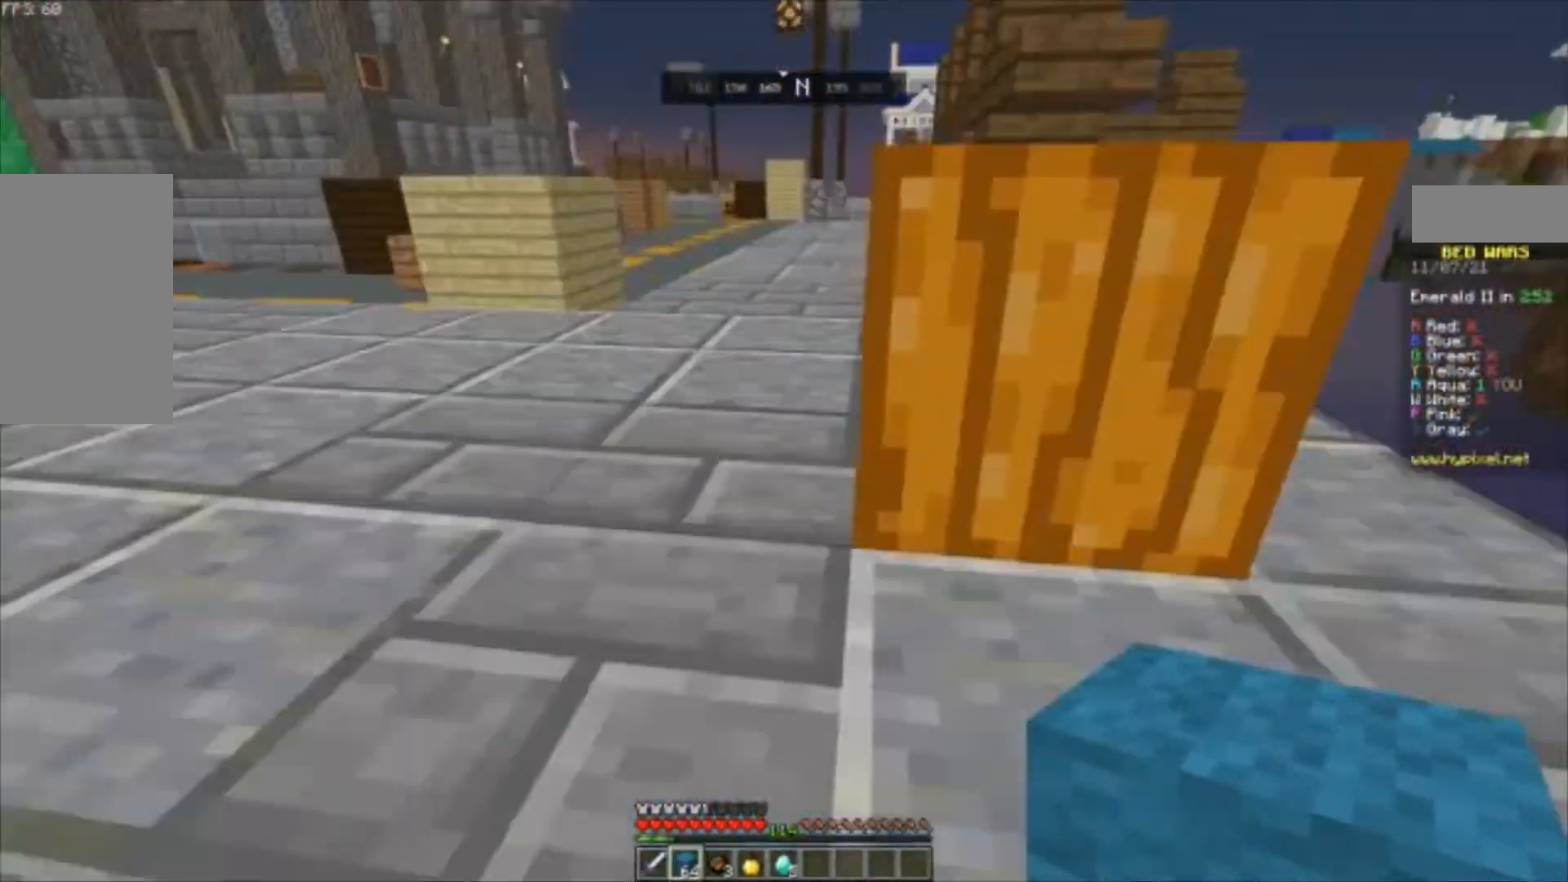
{"keys": ["space", "w"], "mouse": [], "events": [[33, "space", "up"], [167, "space", "down"]]}
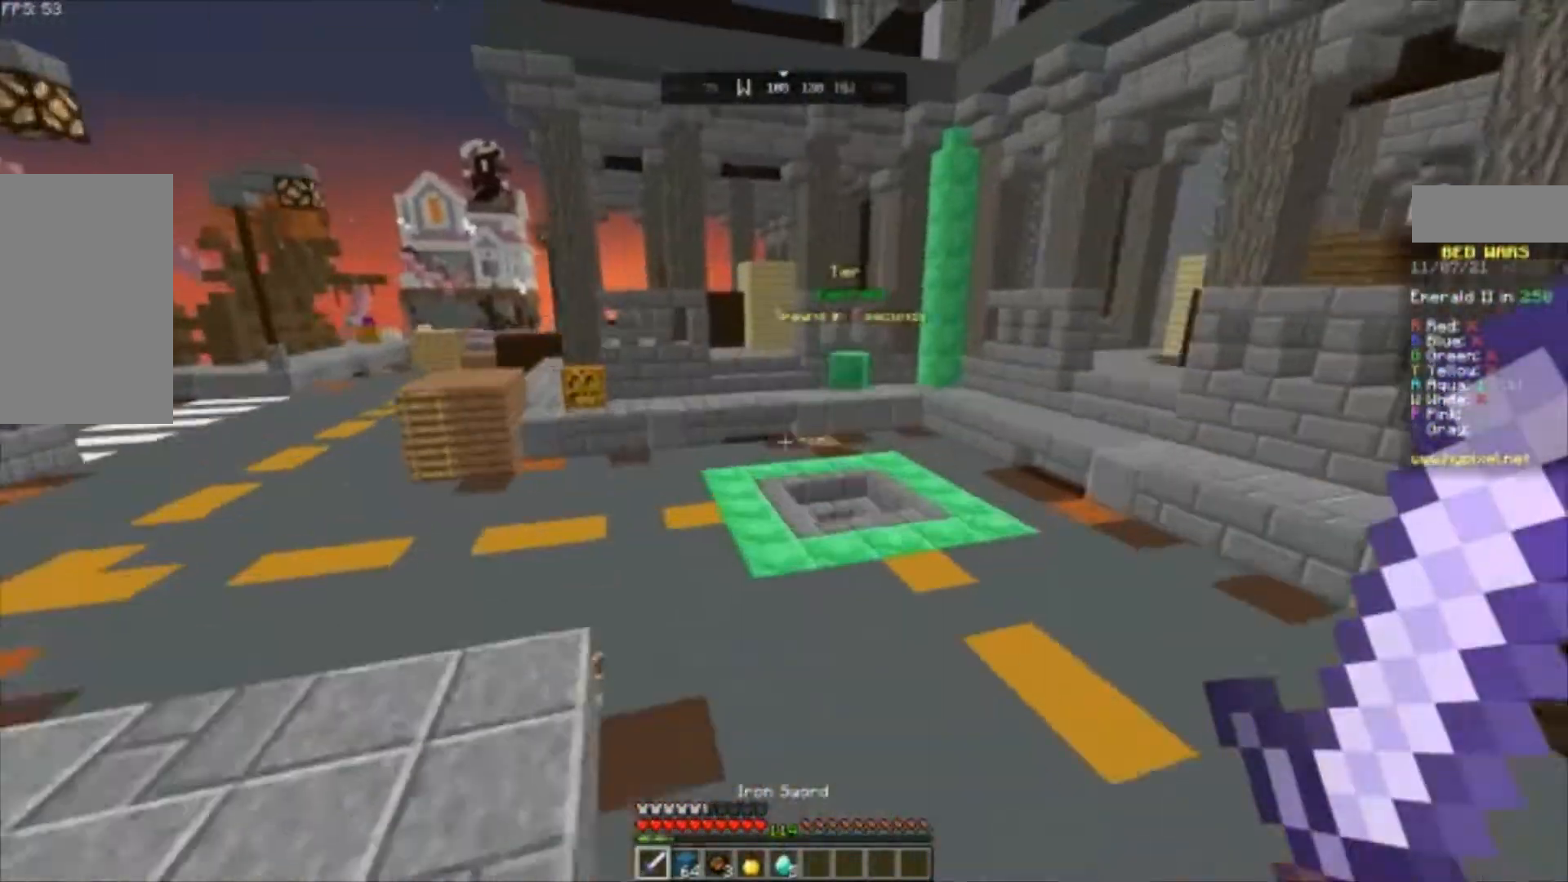
{"keys": ["w"], "mouse": [], "events": [[67, "d", "down"], [200, "d", "up"], [200, "space", "up"]]}
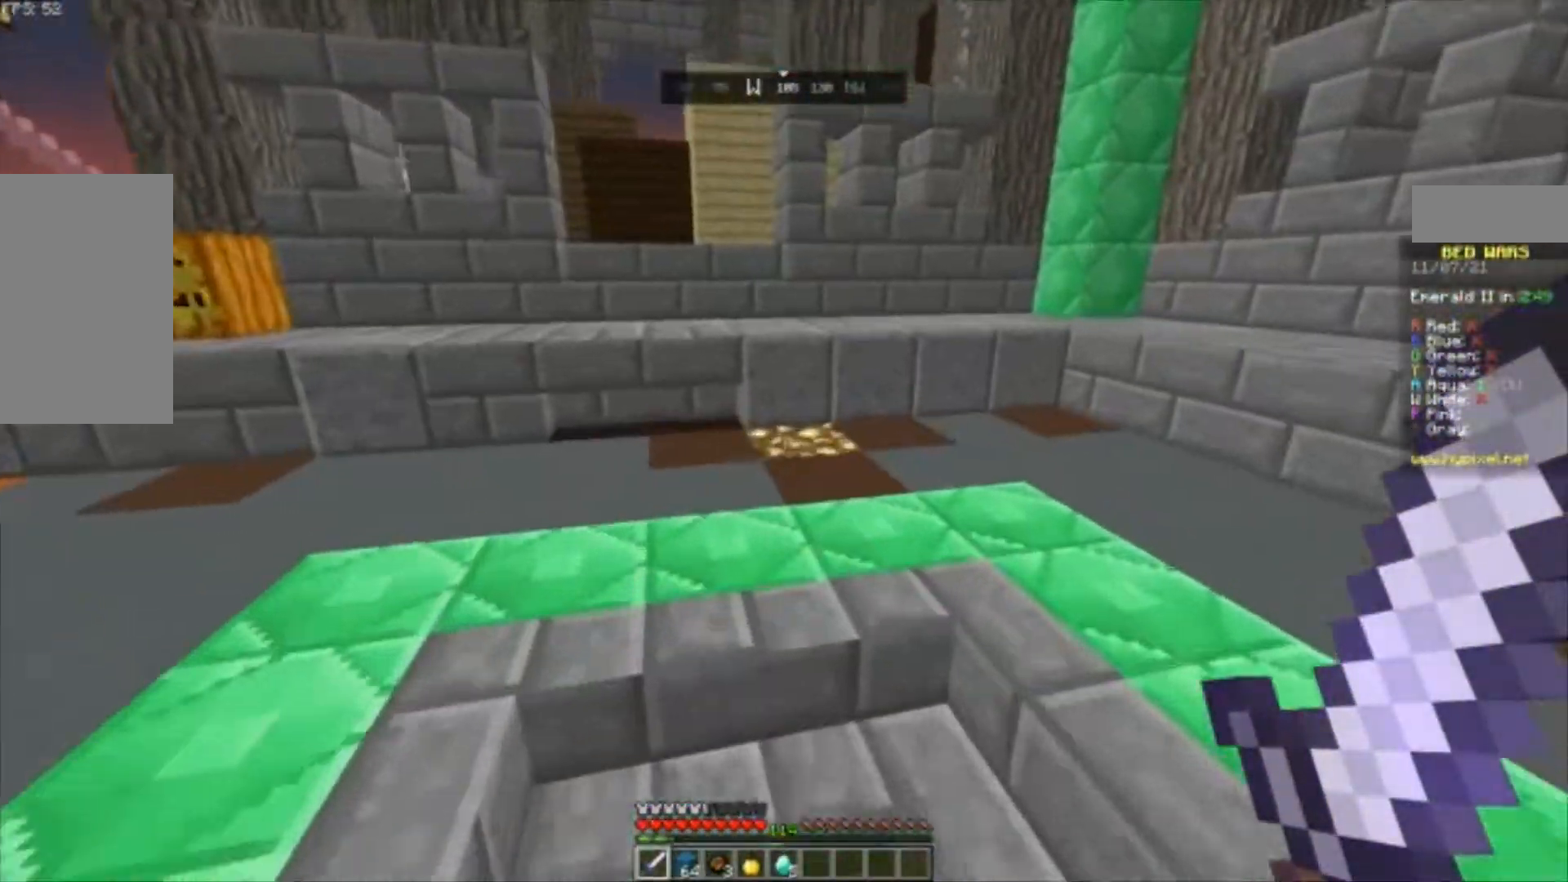
{"keys": ["d", "w"], "mouse": [], "events": [[367, "d", "down"]]}
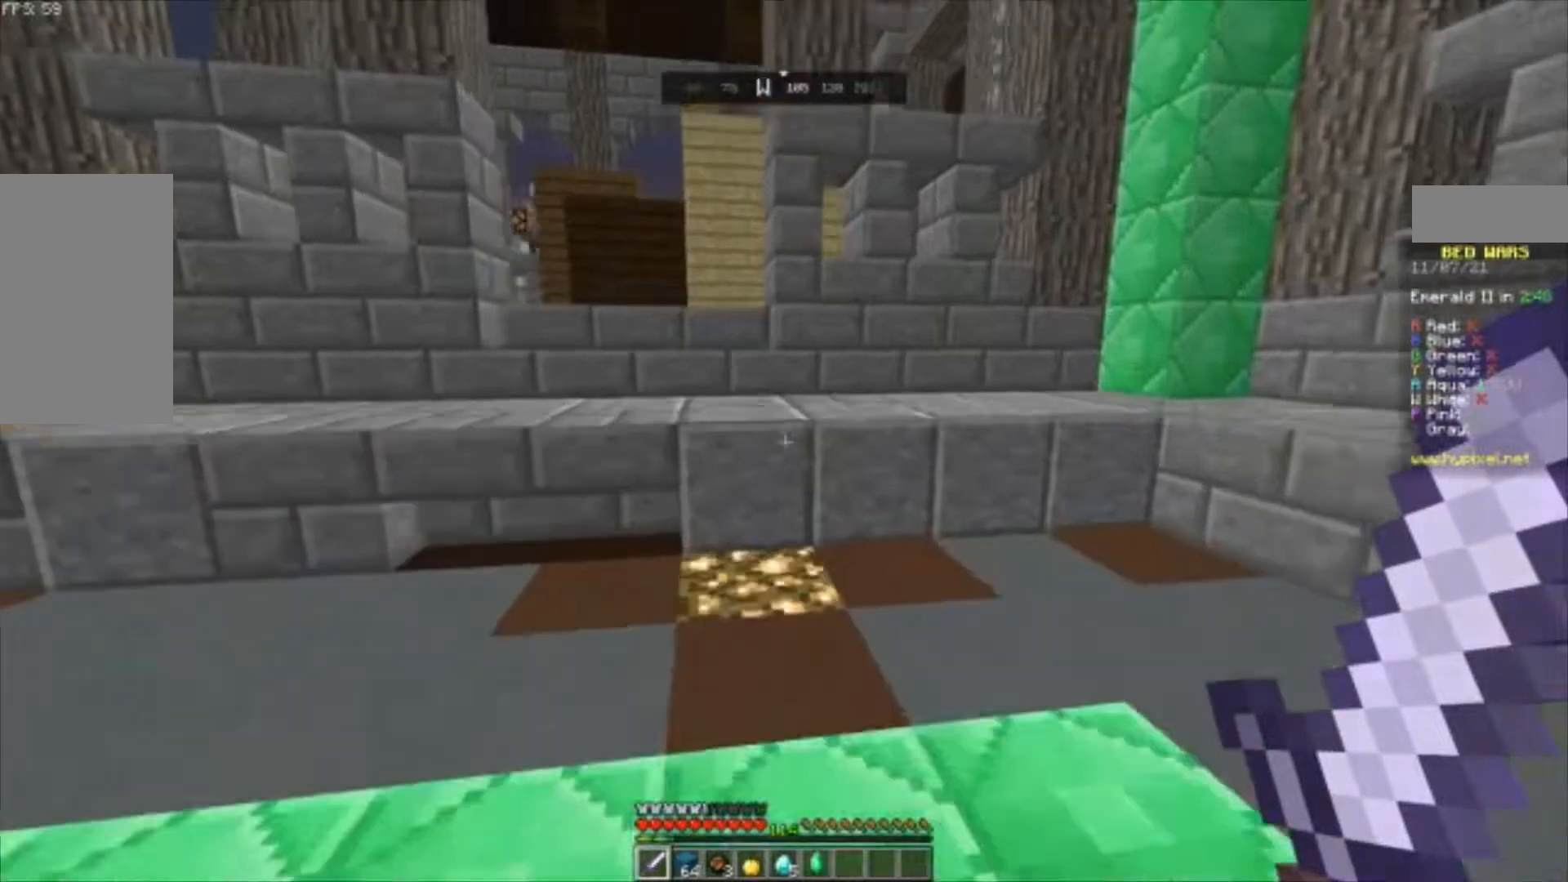
{"keys": ["space", "w"], "mouse": [], "events": [[33, "d", "up"], [333, "space", "down"]]}
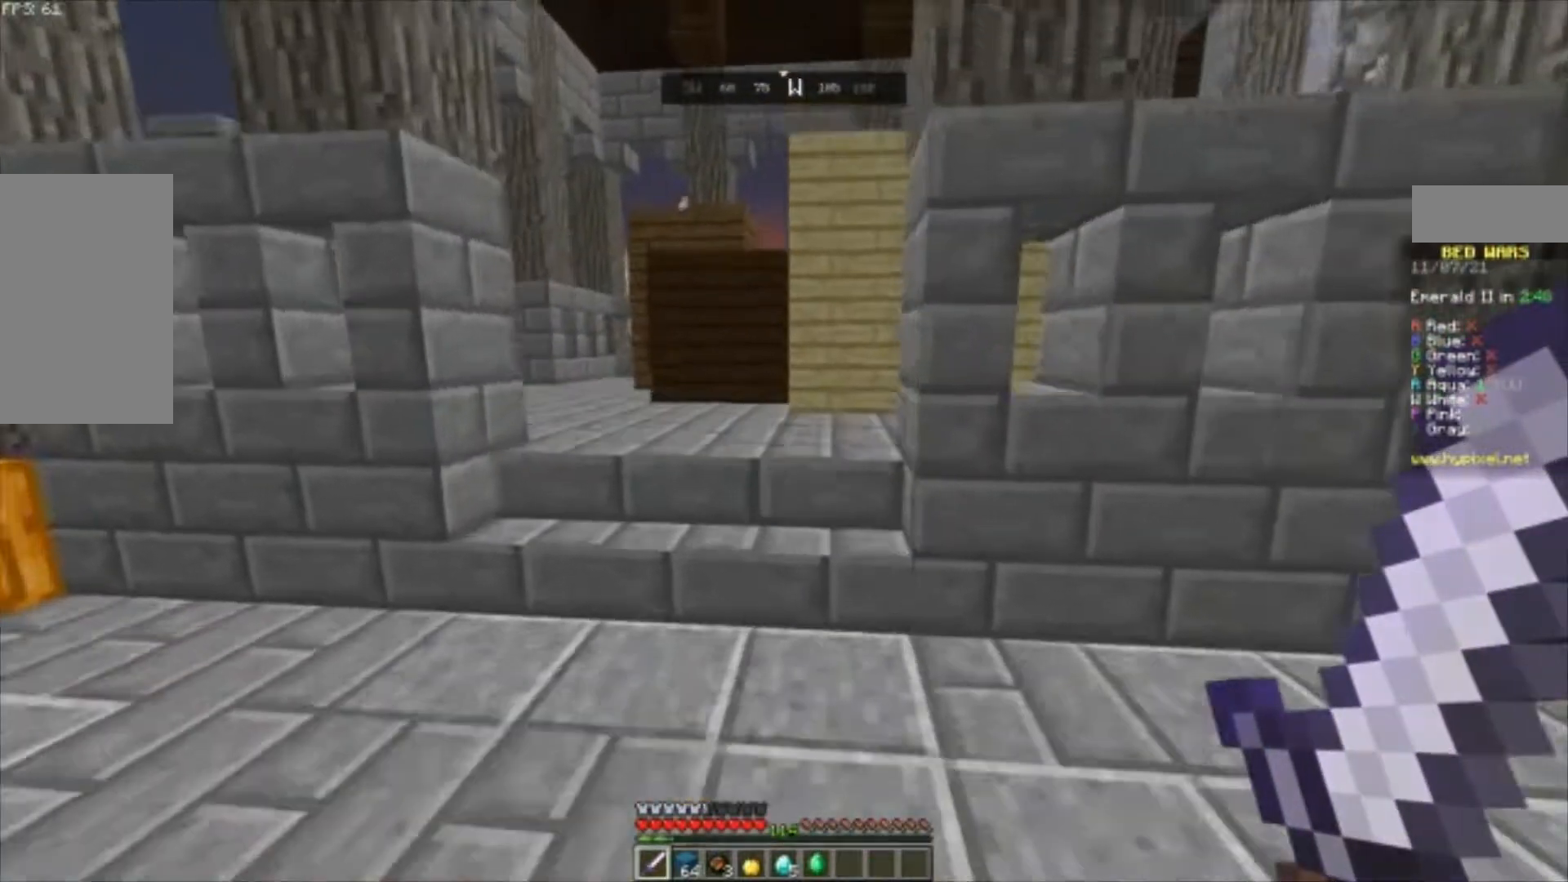
{"keys": ["w"], "mouse": []}
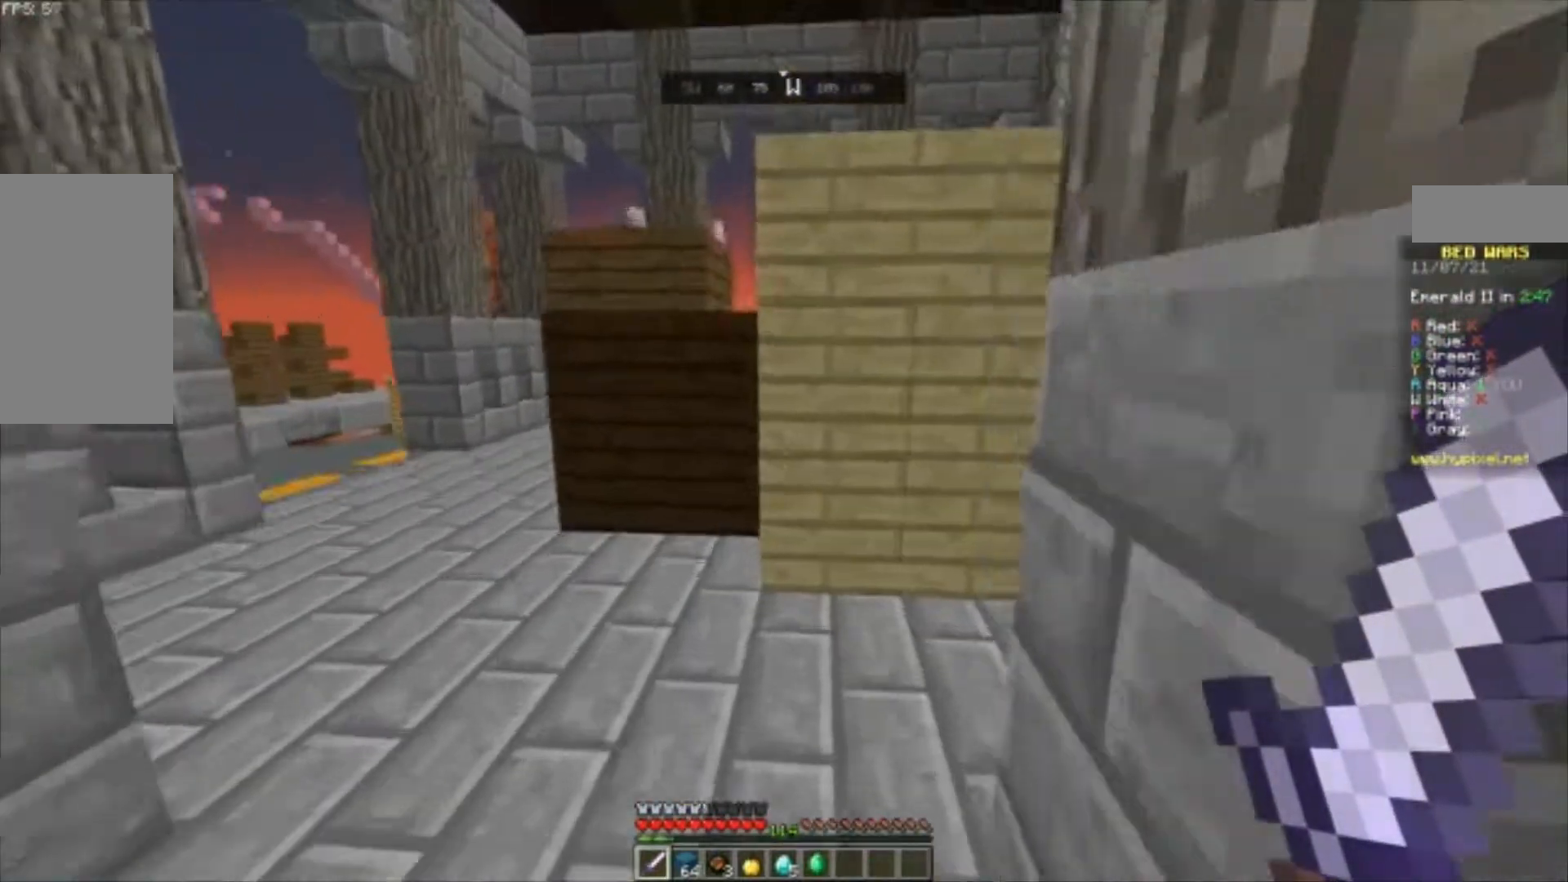
{"keys": ["w"], "mouse": [], "events": [[267, "d", "down"], [433, "d", "up"]]}
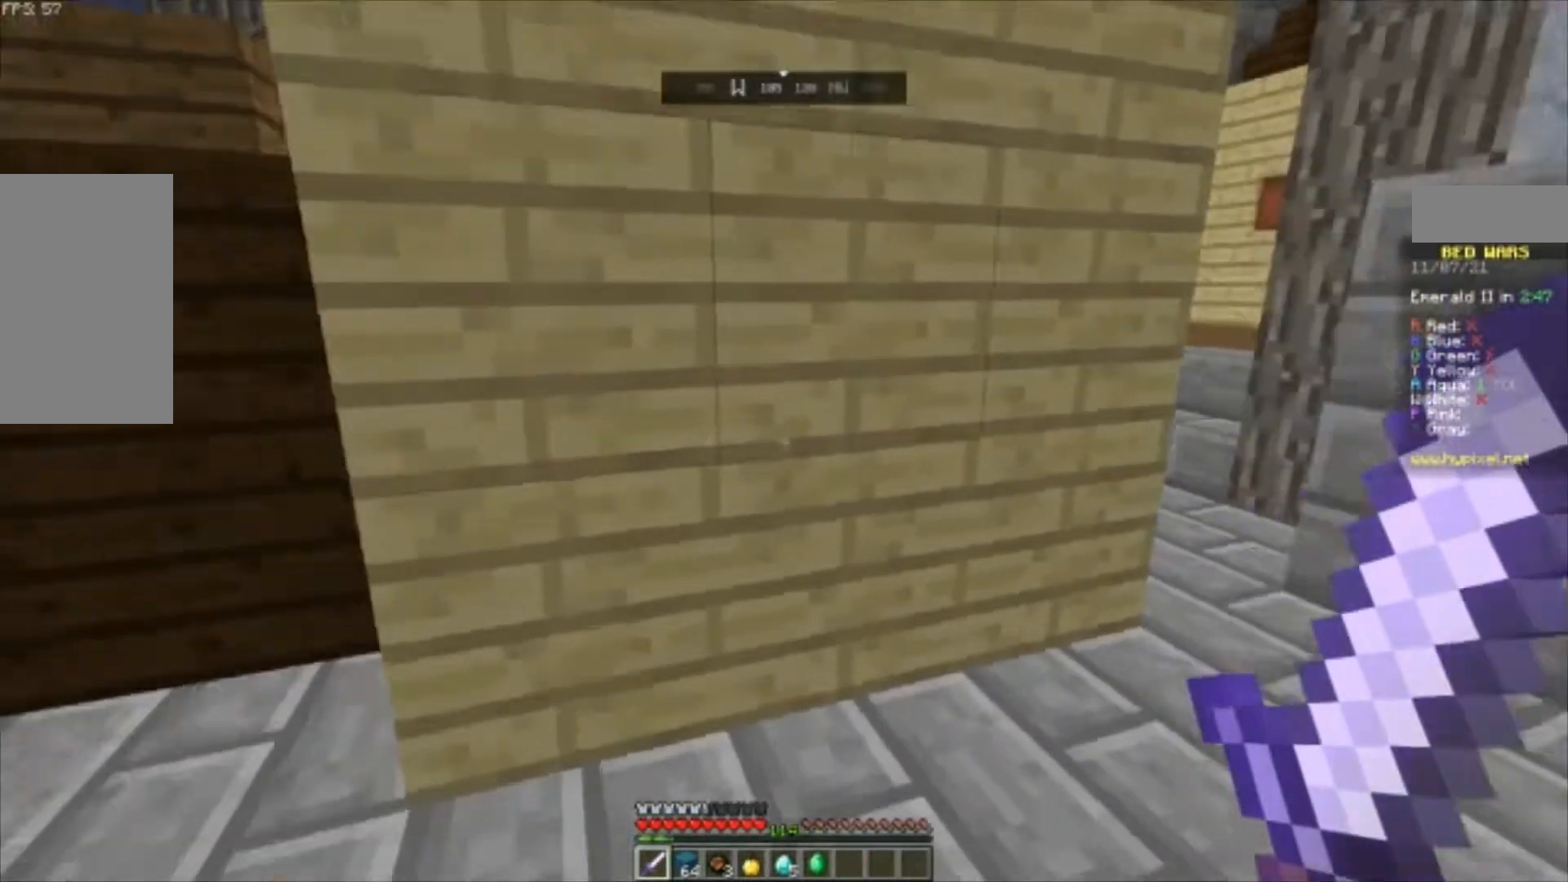
{"keys": ["w"], "mouse": [], "events": []}
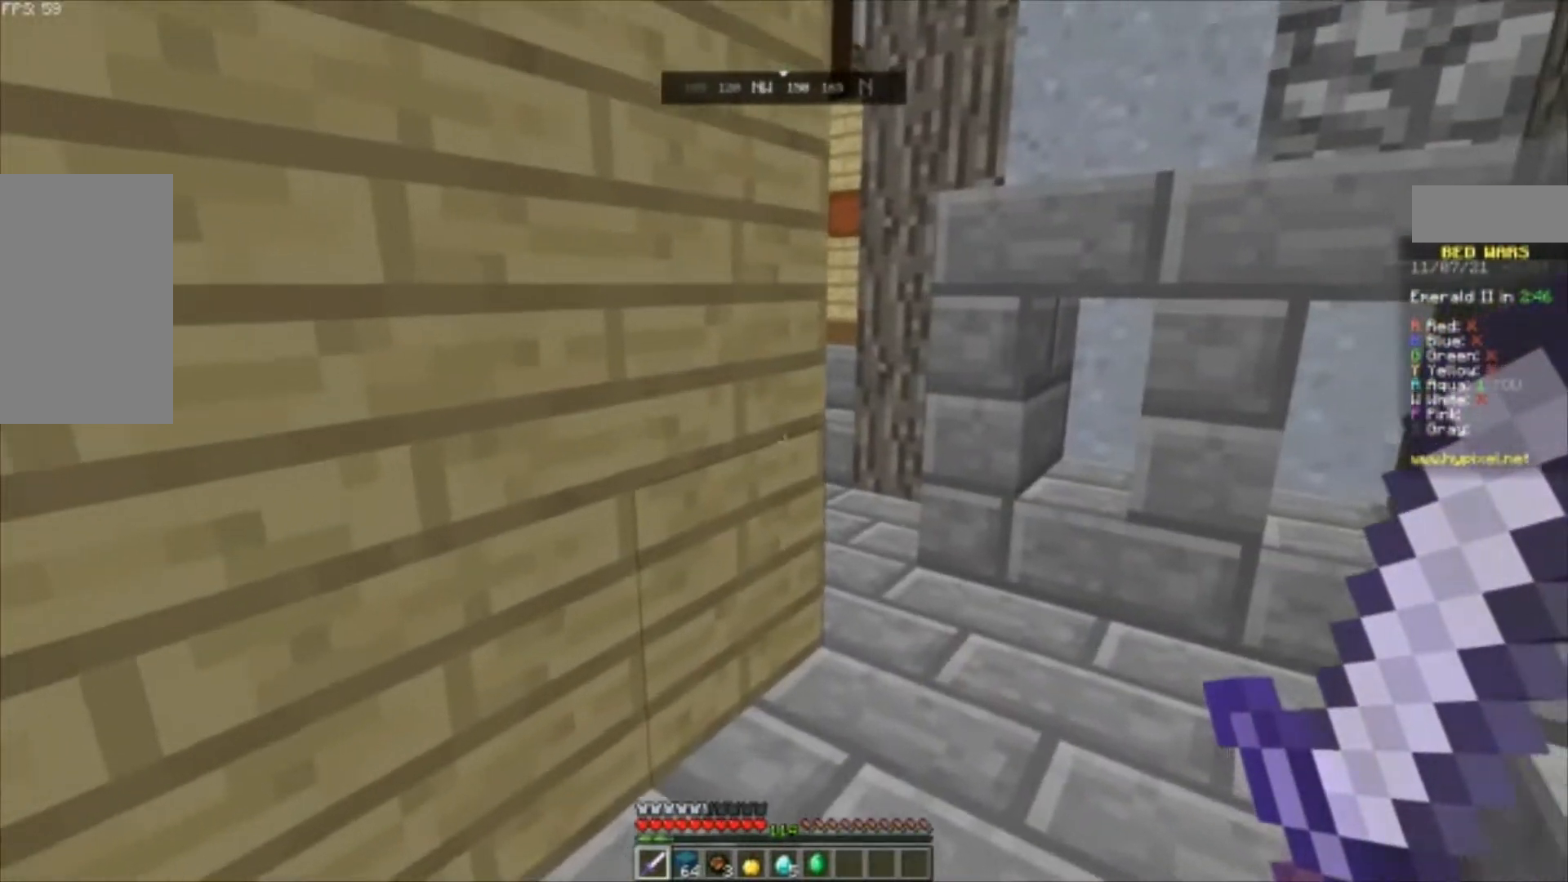
{"keys": ["d", "w"], "mouse": [], "events": [[100, "d", "down"]]}
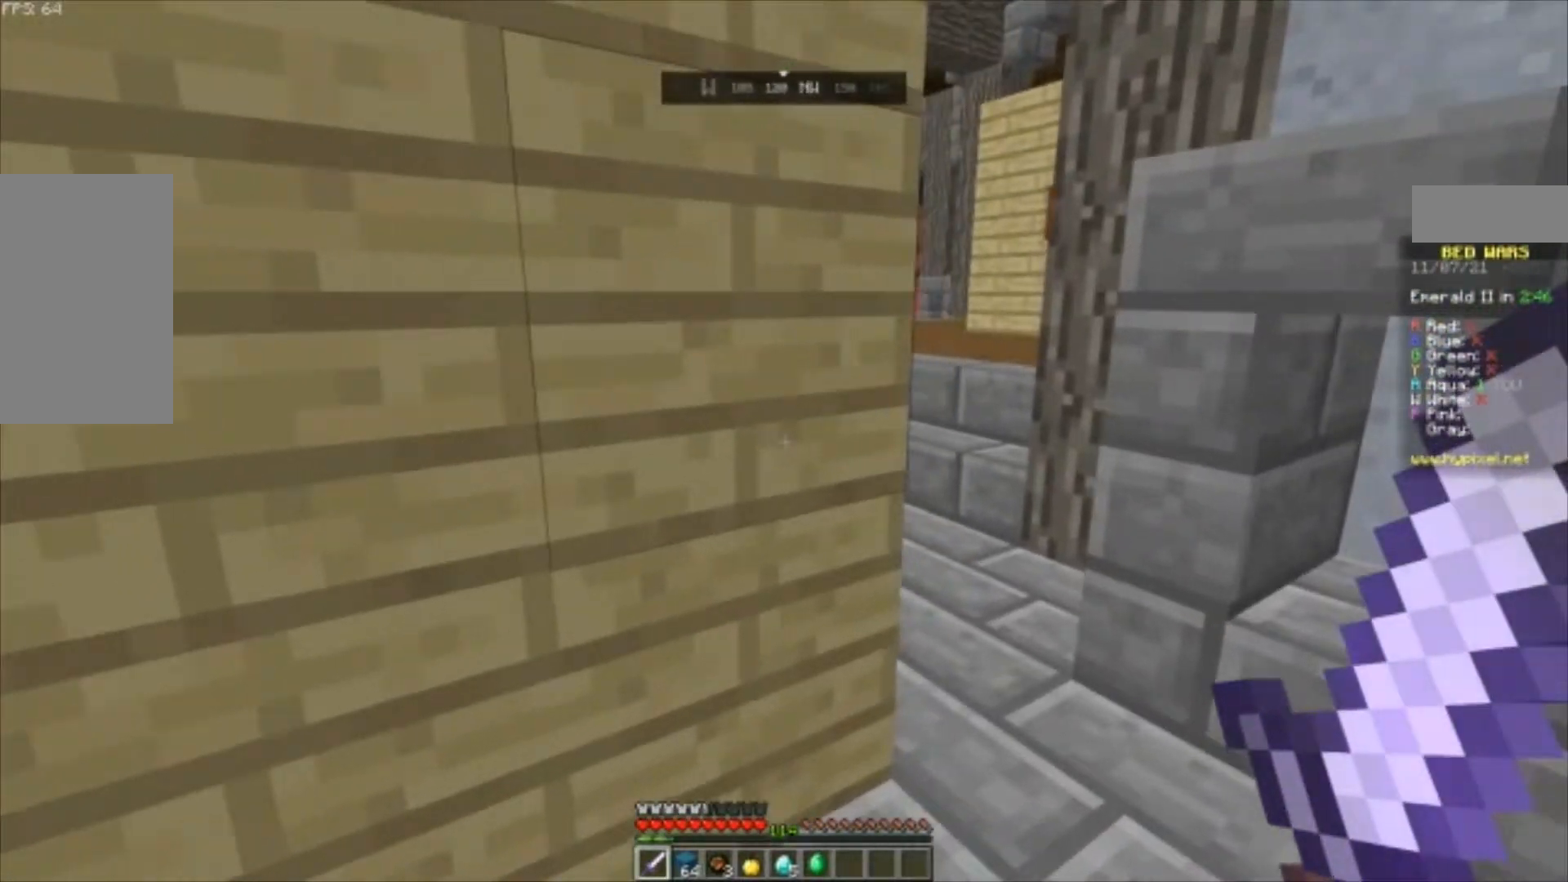
{"keys": ["d", "w"], "mouse": [], "events": []}